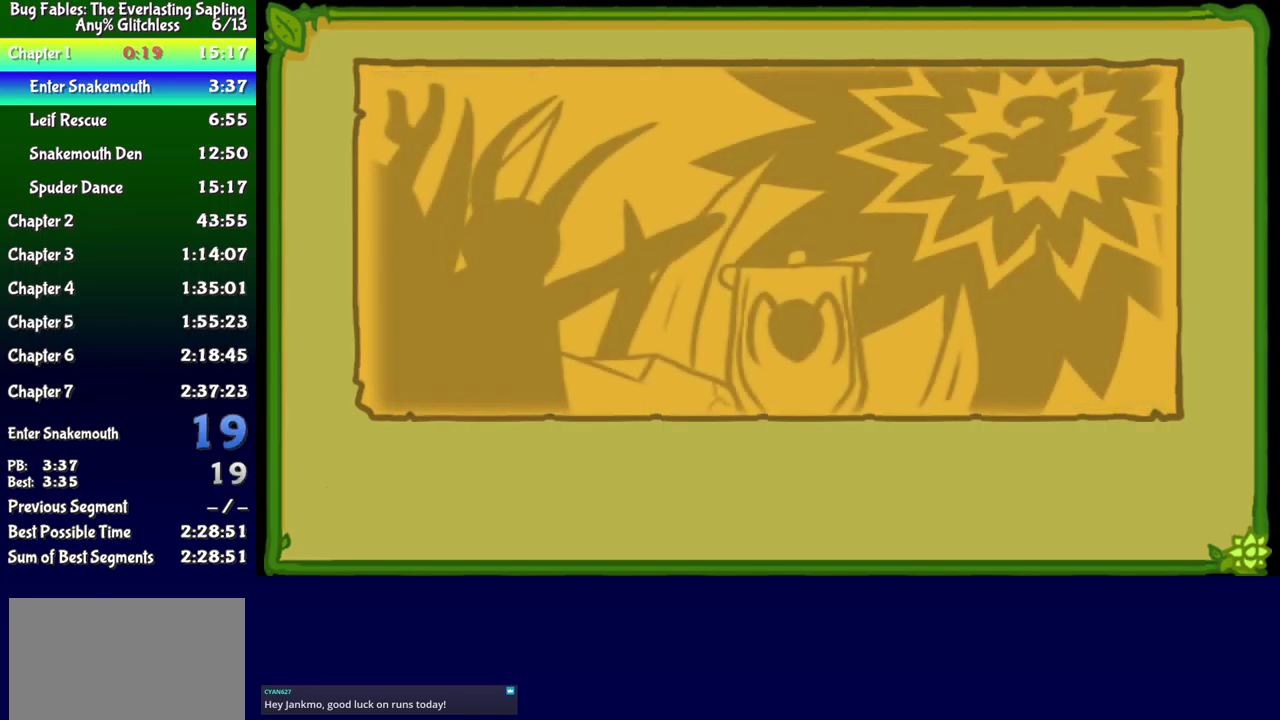
Gameplay with a controller (Xbox layout); each line is a JSON object with the inputs held at the frame after it. "events" lists button and stick changes between this image and that frame as [ms after this image, input, new state], when the widget could be followed in between. Not read: L1 L2 L3 R1 R2 R3 left_stick.
{"buttons": ["B", "DPAD_UP"], "events": []}
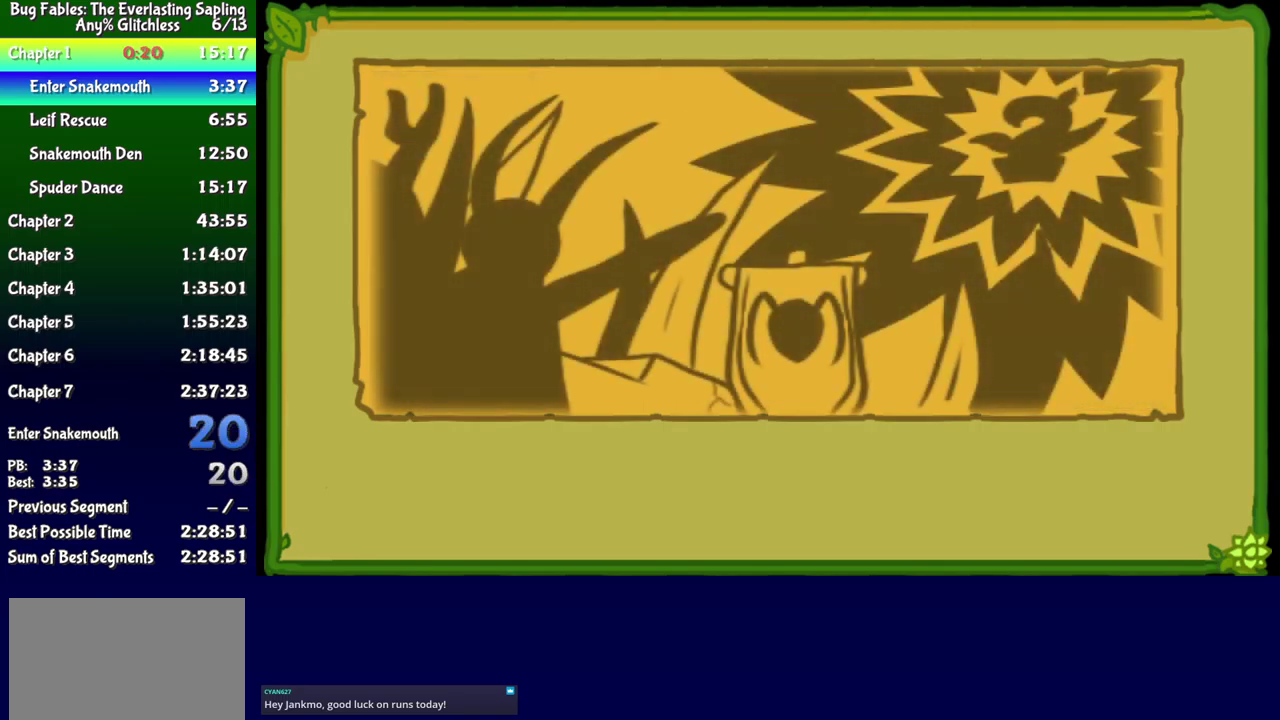
{"buttons": ["B", "DPAD_UP"], "events": []}
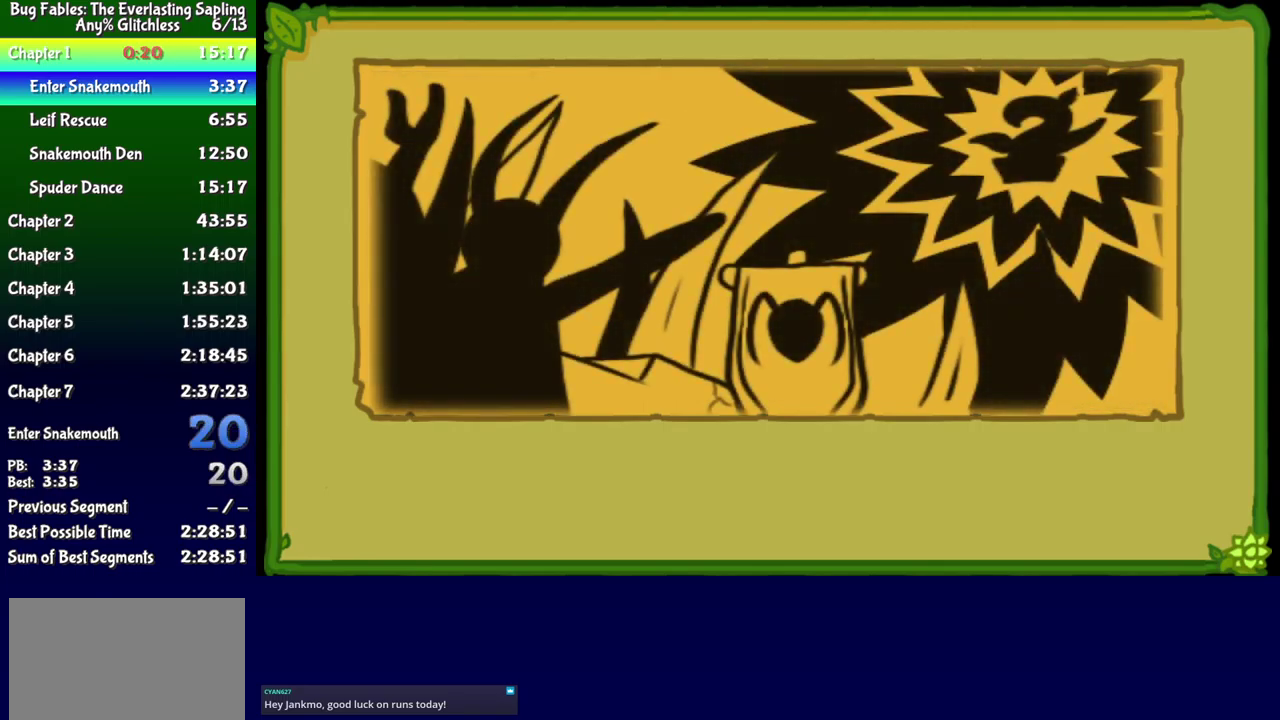
{"buttons": ["B", "DPAD_UP"], "events": []}
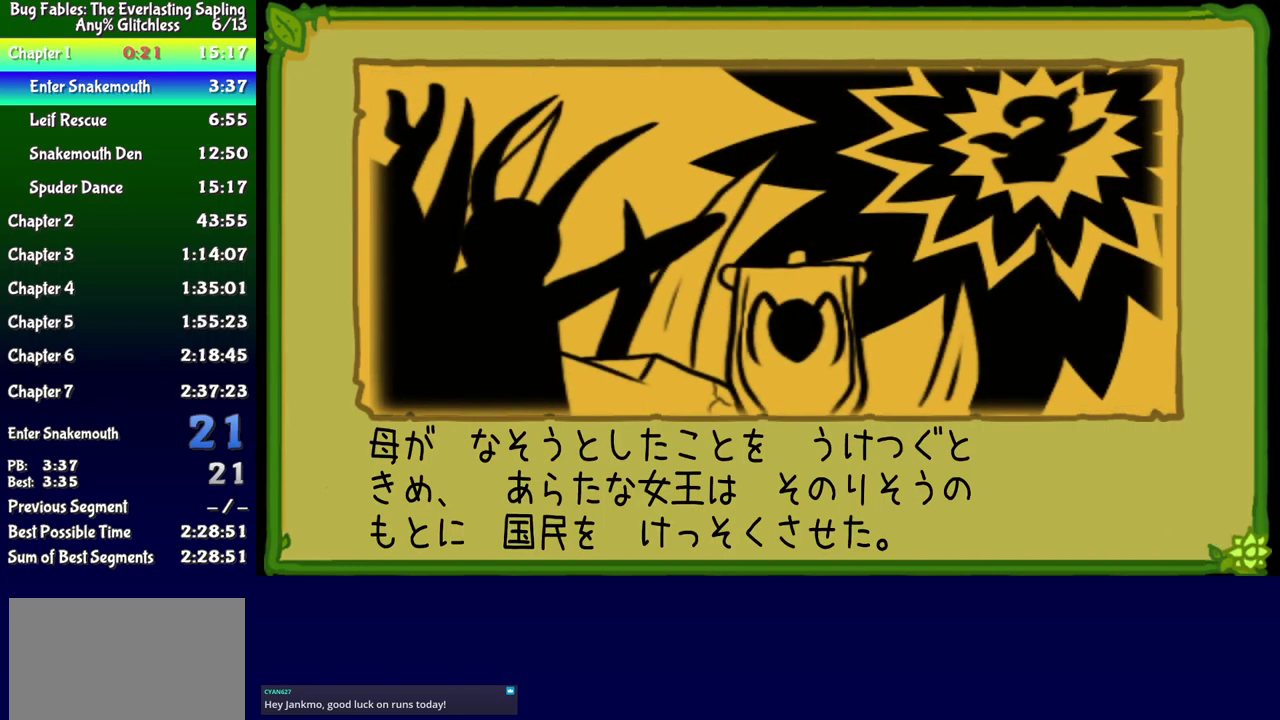
{"buttons": ["B", "DPAD_UP"], "events": []}
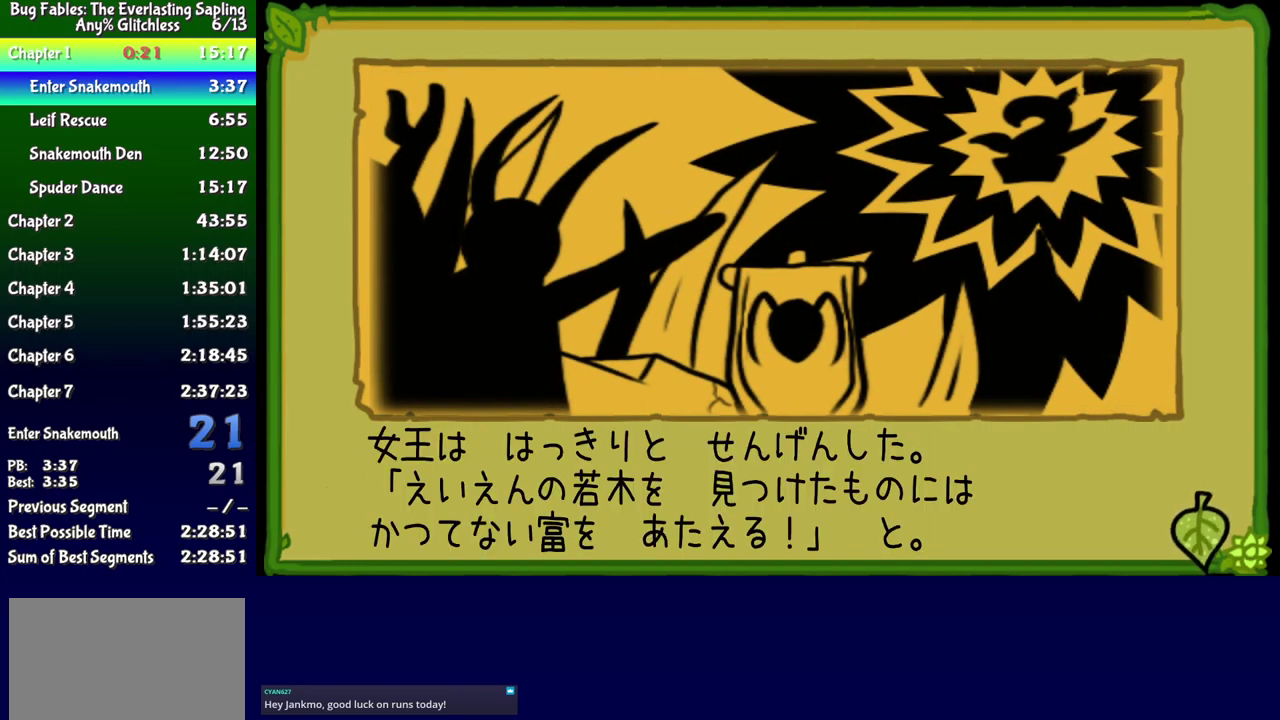
{"buttons": ["B", "DPAD_UP"], "events": []}
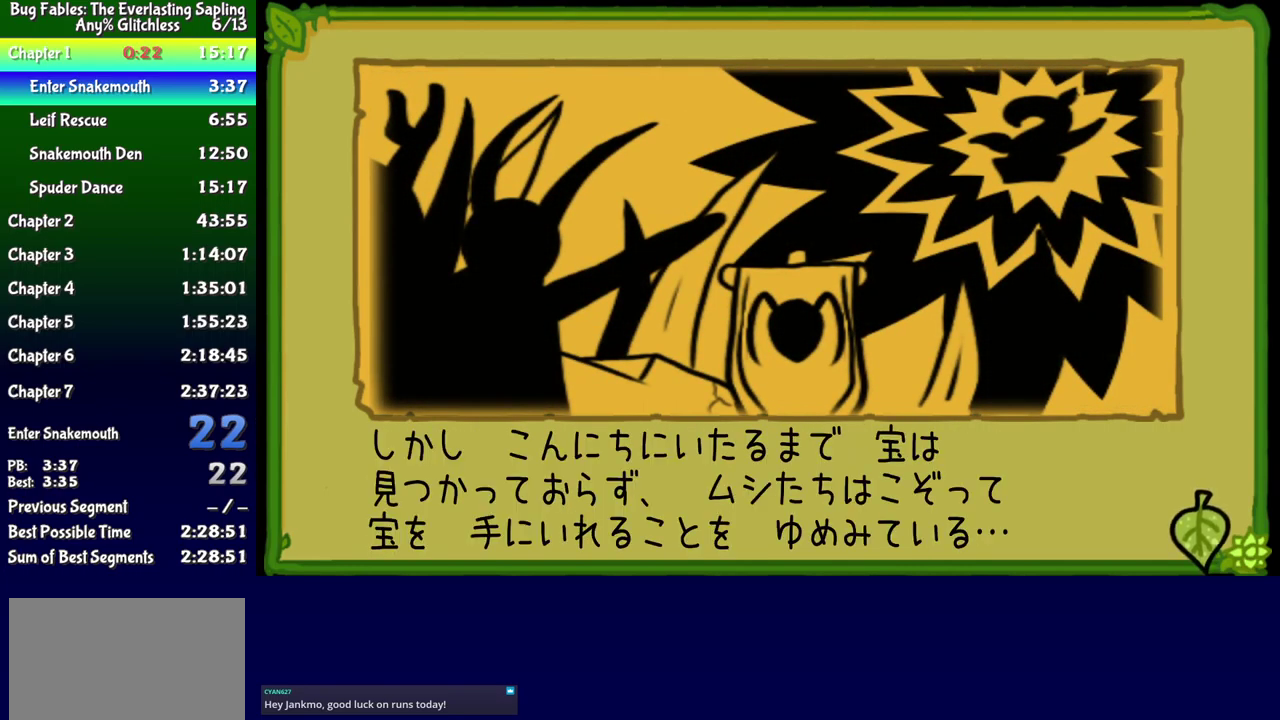
{"buttons": ["B", "DPAD_UP"], "events": []}
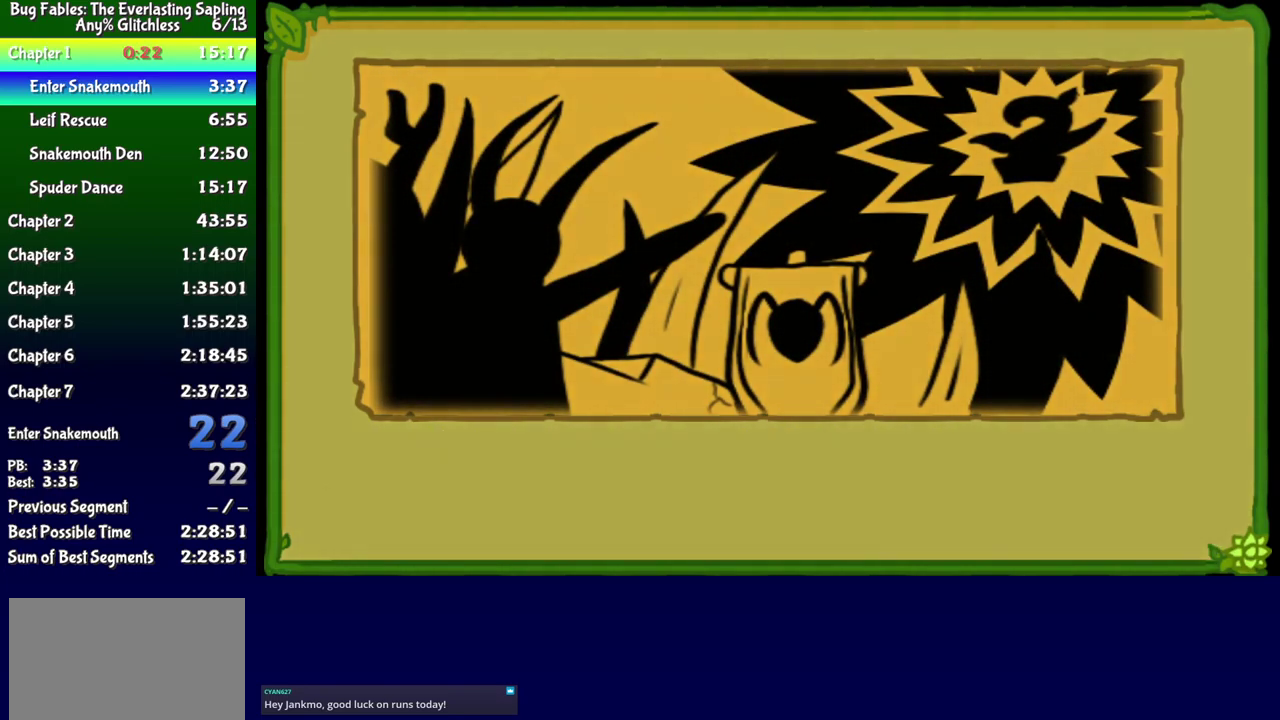
{"buttons": ["B", "DPAD_UP"], "events": []}
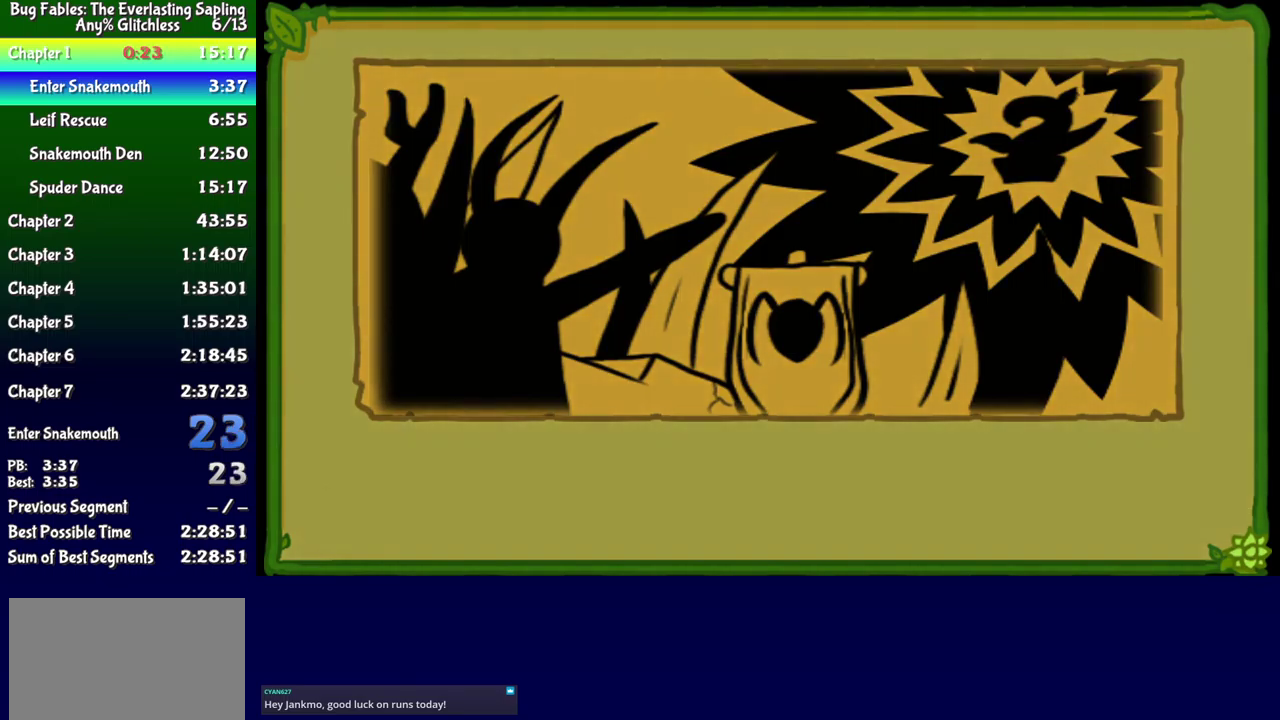
{"buttons": ["B", "DPAD_UP"], "events": []}
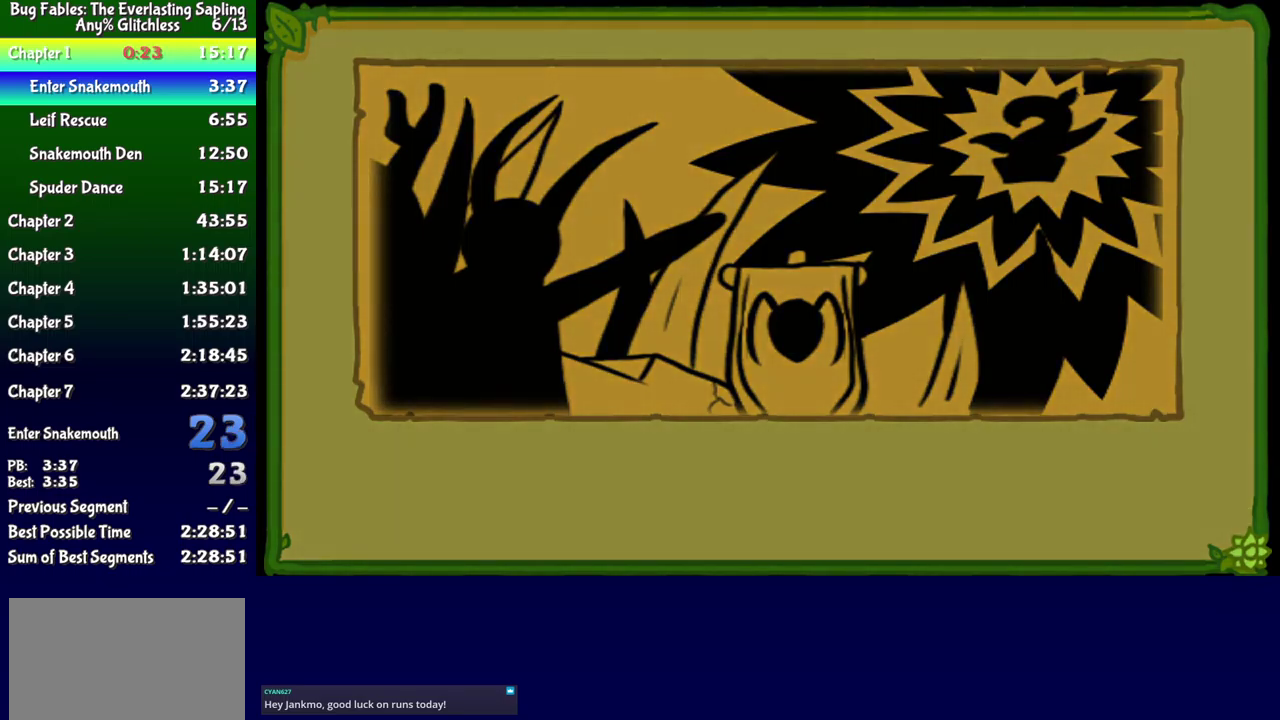
{"buttons": ["B", "DPAD_UP"], "events": []}
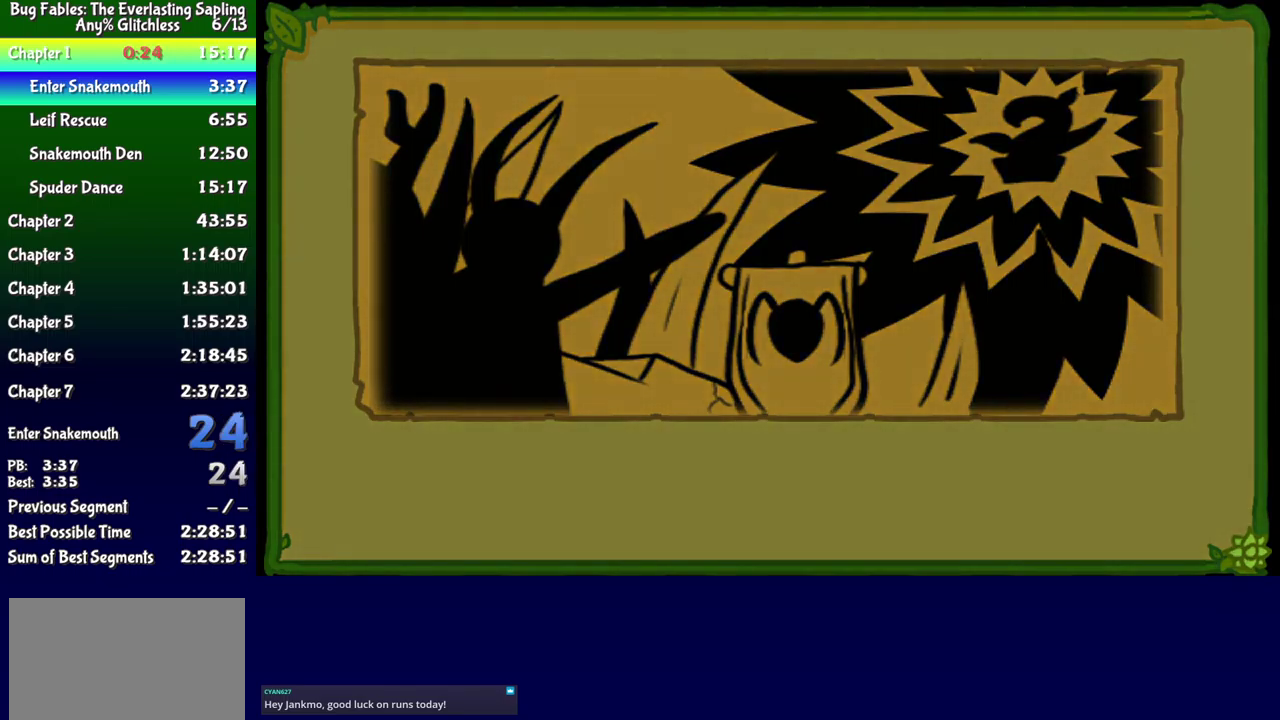
{"buttons": ["B", "DPAD_UP"], "events": []}
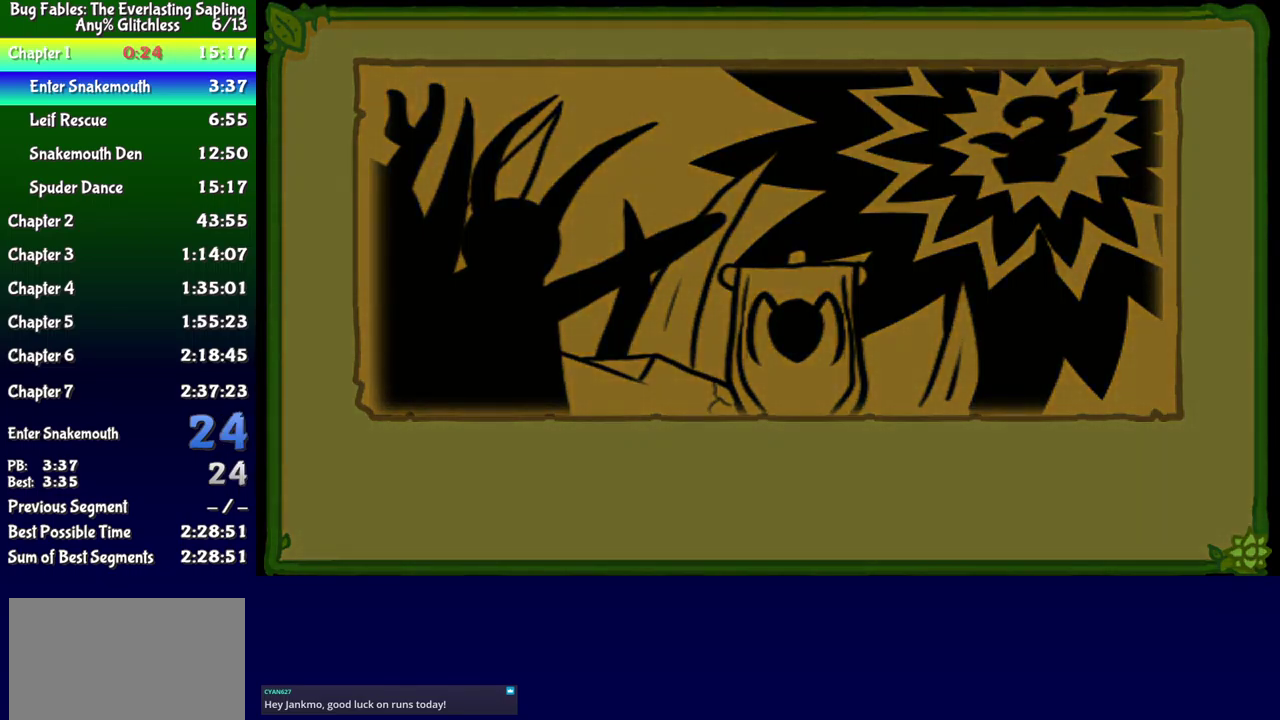
{"buttons": ["B", "DPAD_UP"], "events": []}
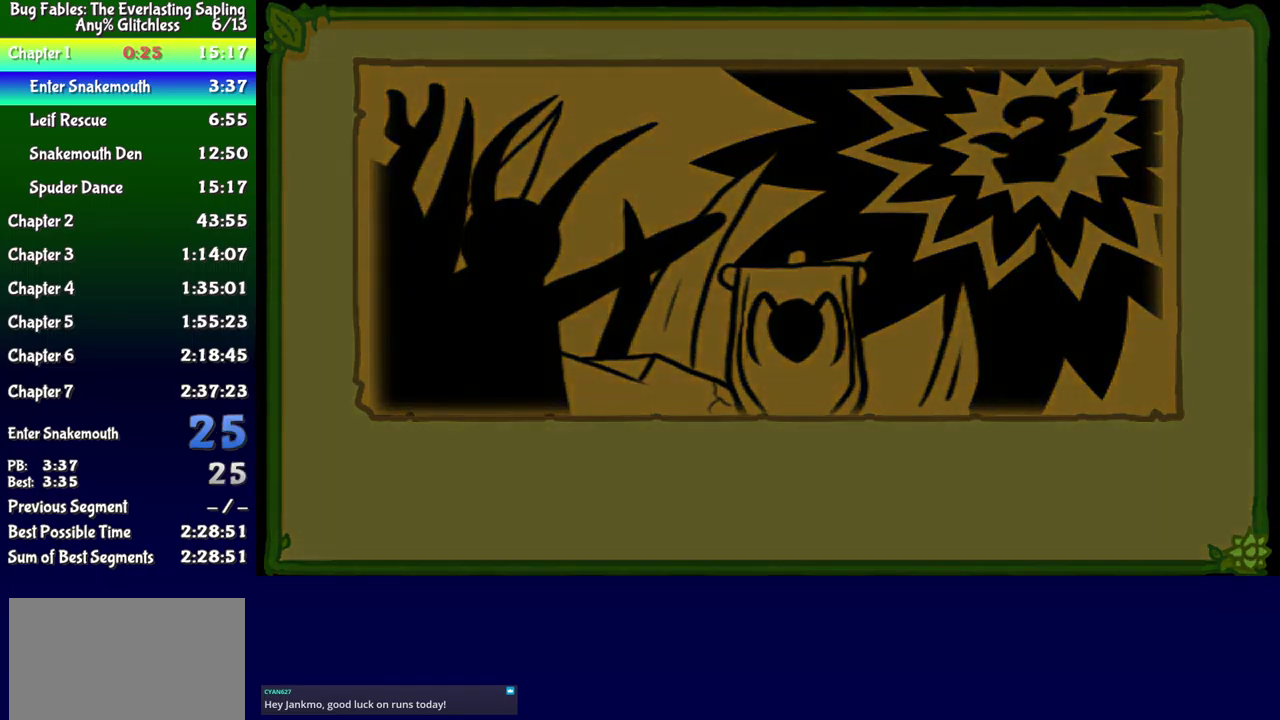
{"buttons": ["B", "DPAD_UP"], "events": []}
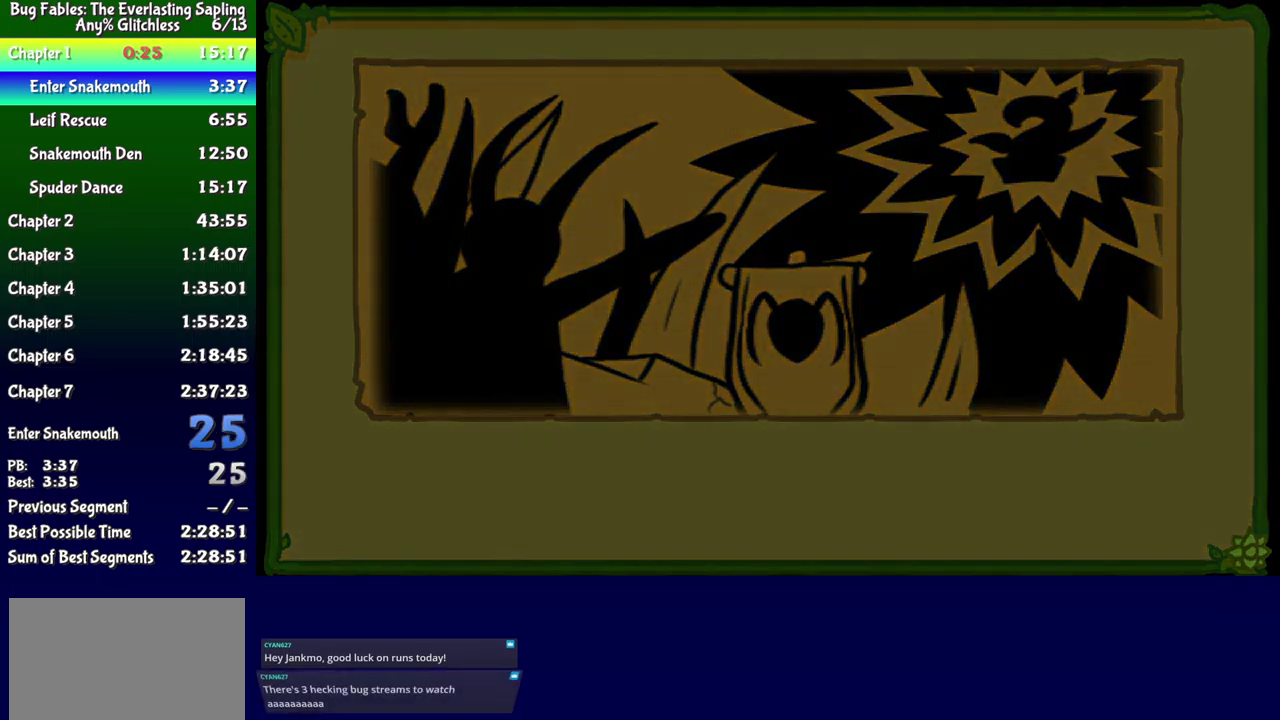
{"buttons": ["B", "DPAD_UP"], "events": []}
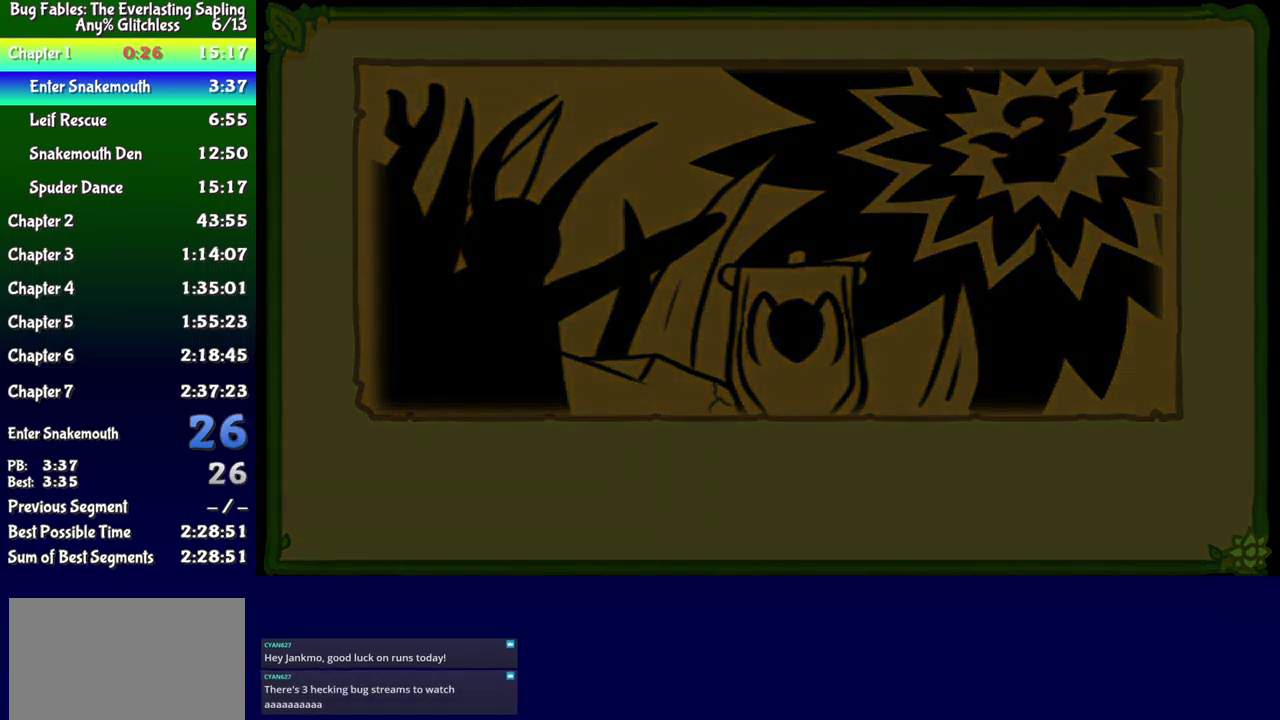
{"buttons": ["B", "DPAD_UP"], "events": [[317, "DPAD_UP", "up"], [467, "DPAD_UP", "down"]]}
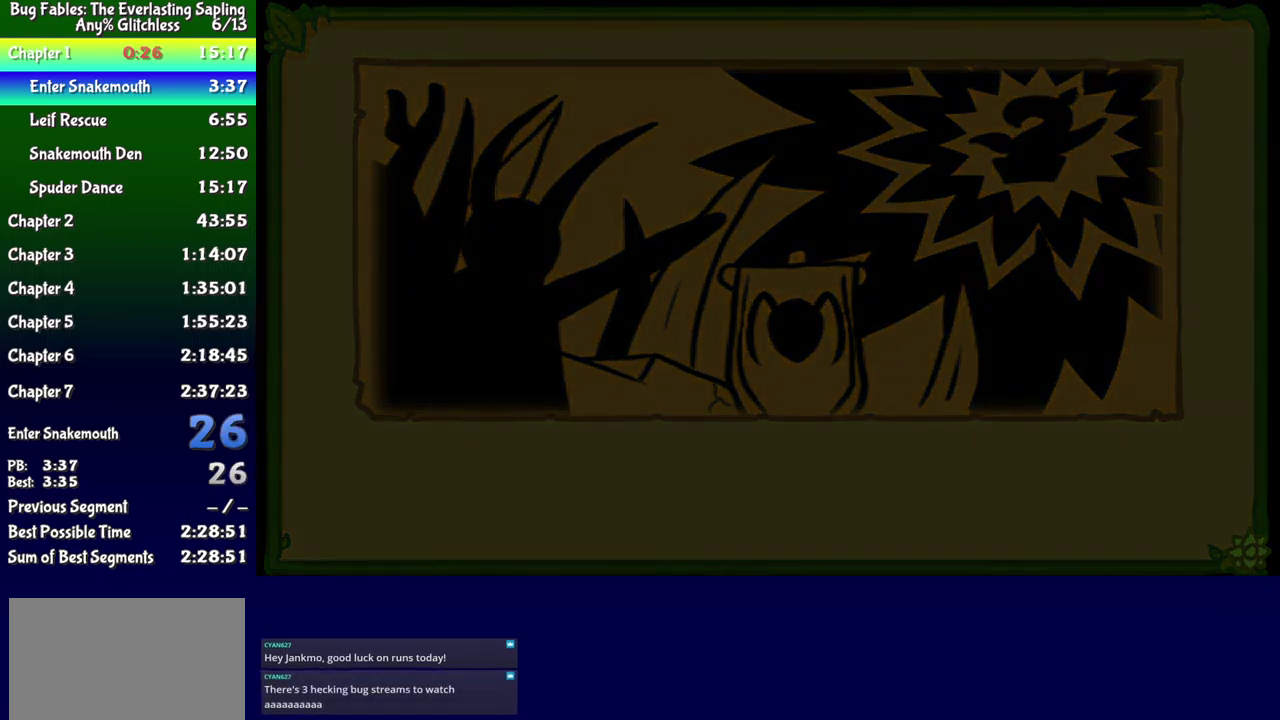
{"buttons": ["B", "DPAD_UP"], "events": []}
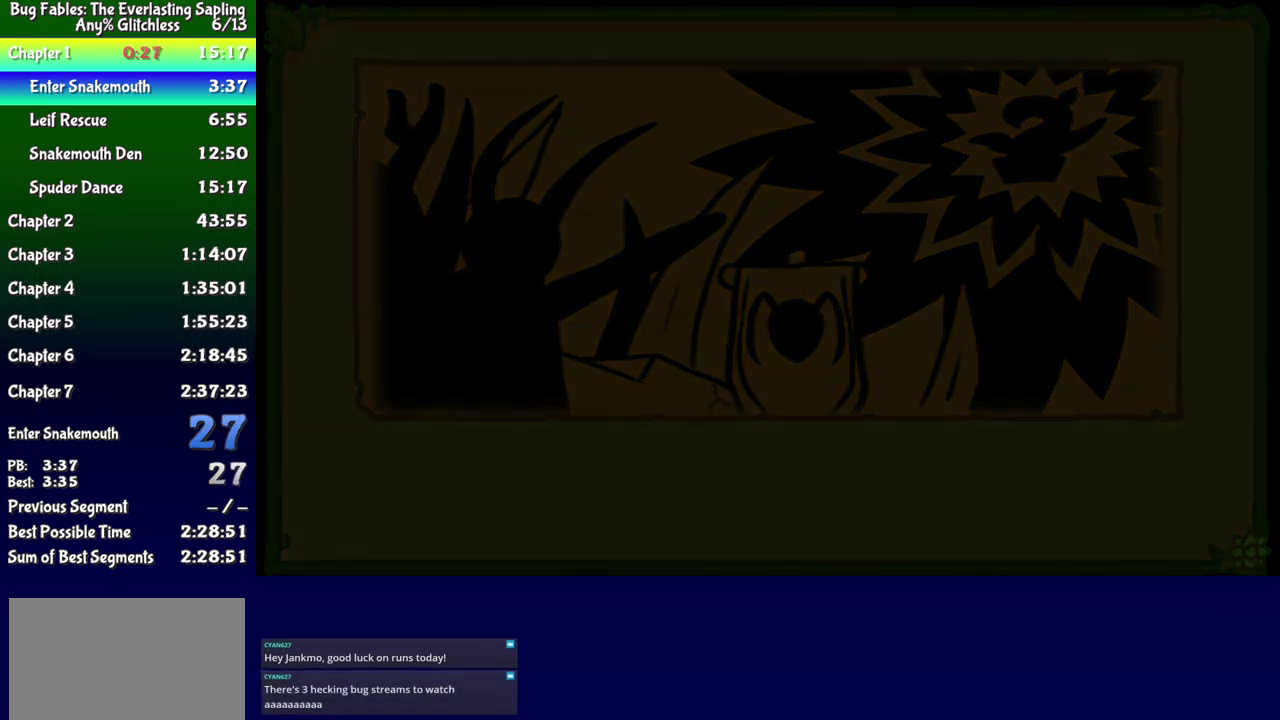
{"buttons": ["B", "DPAD_UP"], "events": [[250, "DPAD_UP", "up"], [434, "DPAD_UP", "down"]]}
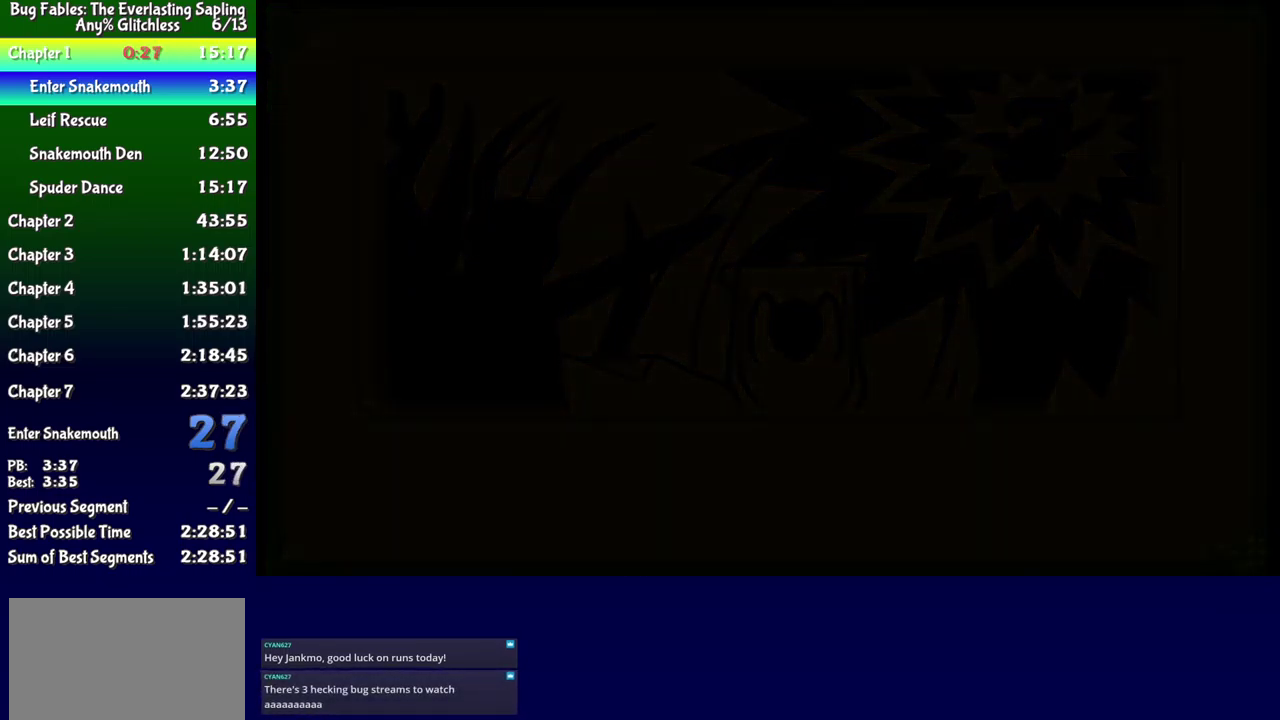
{"buttons": ["B", "DPAD_UP"], "events": []}
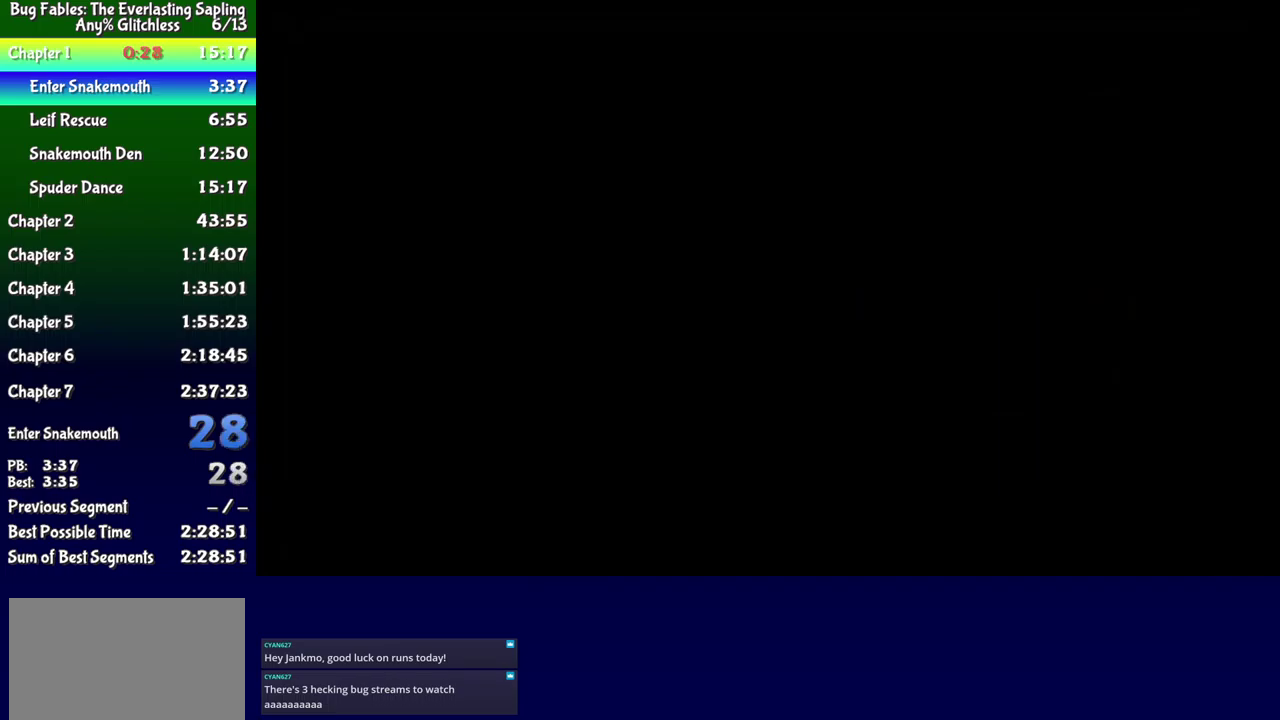
{"buttons": ["B", "DPAD_UP"], "events": []}
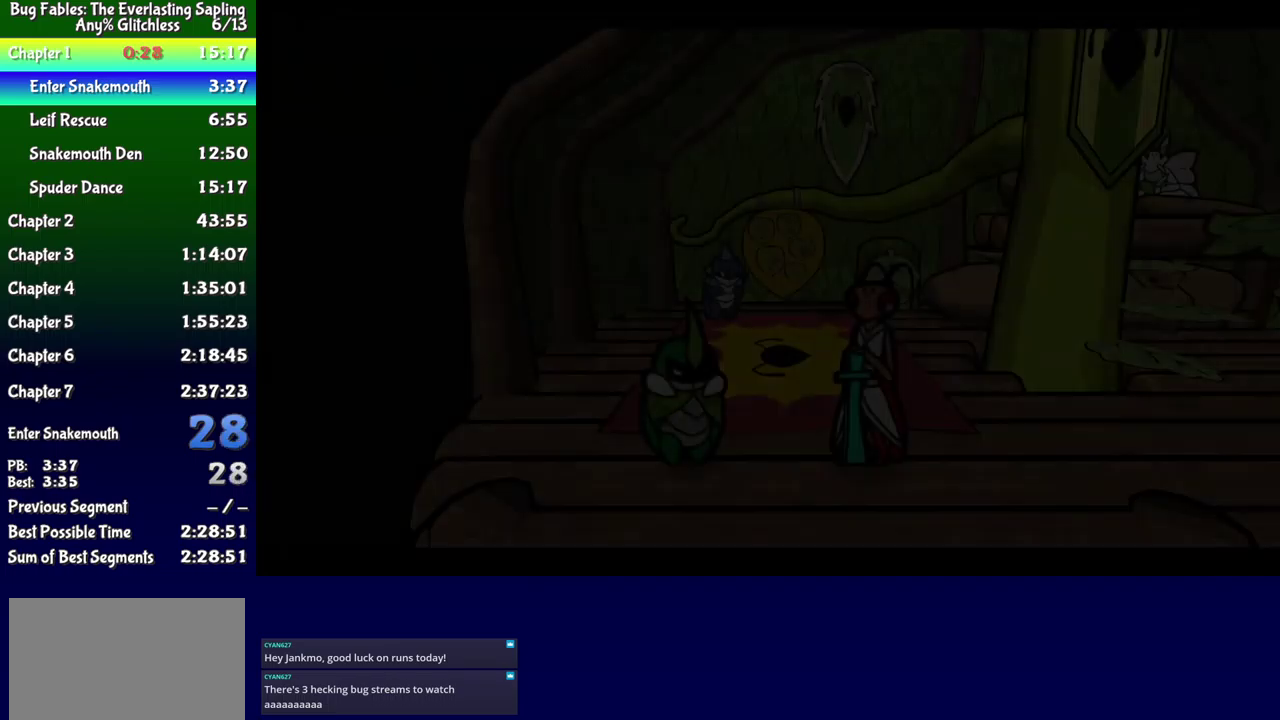
{"buttons": ["B", "DPAD_UP"], "events": []}
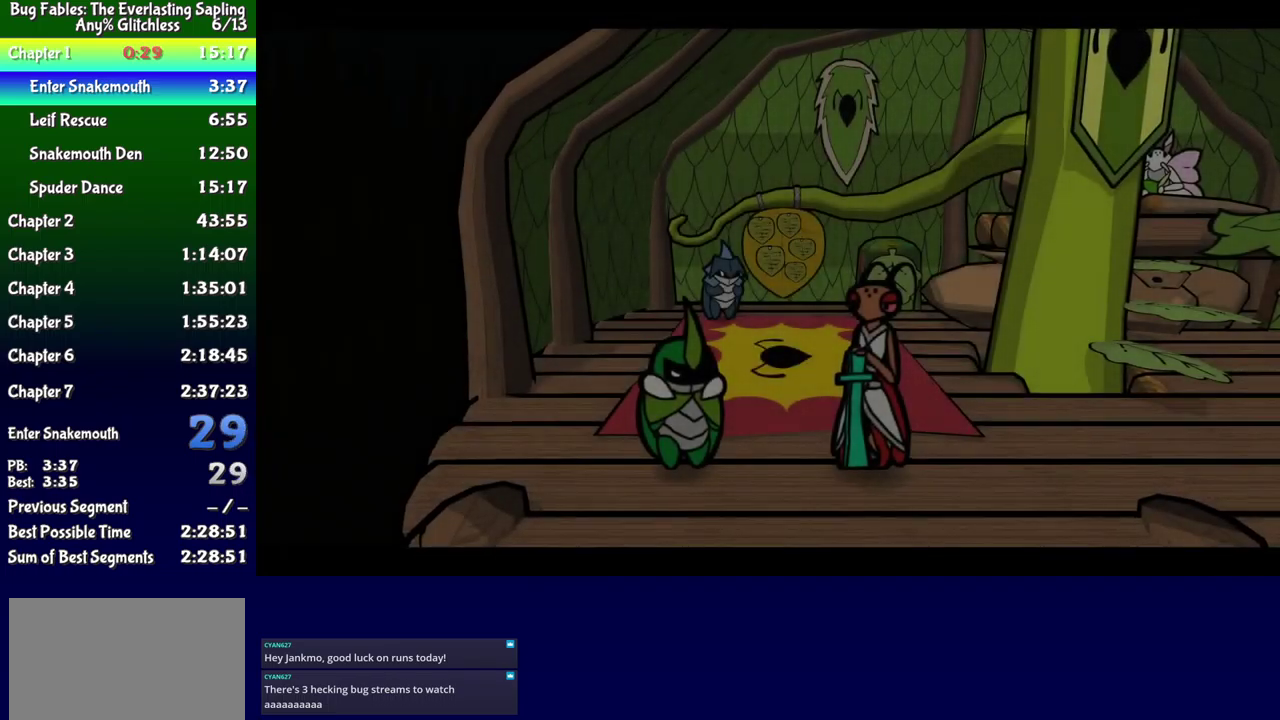
{"buttons": ["B", "DPAD_UP"], "events": []}
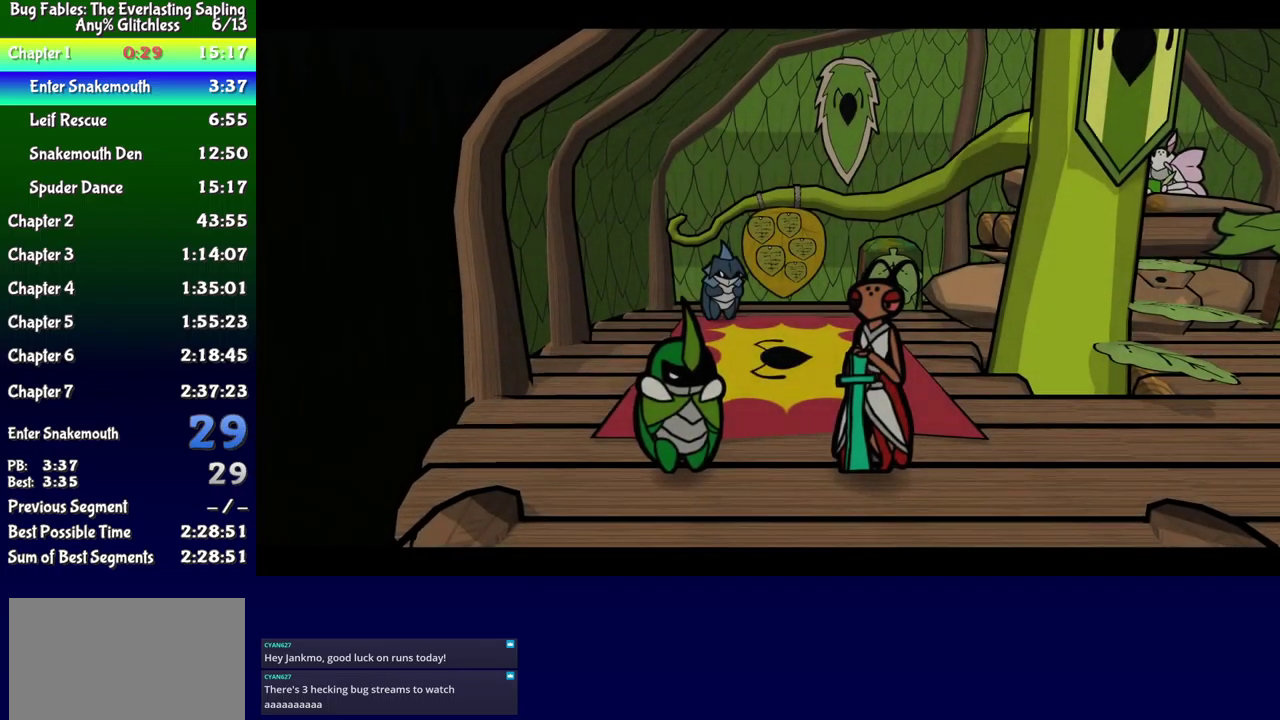
{"buttons": ["B", "DPAD_UP"], "events": []}
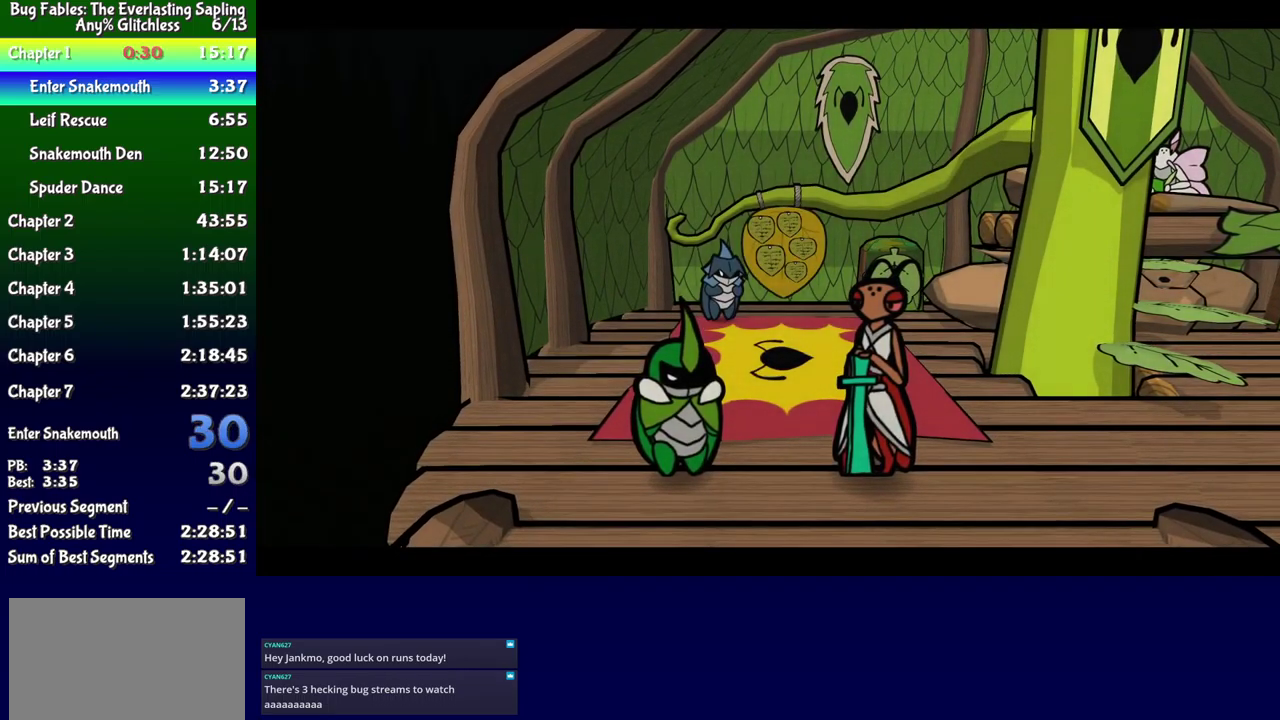
{"buttons": ["B", "DPAD_UP"], "events": []}
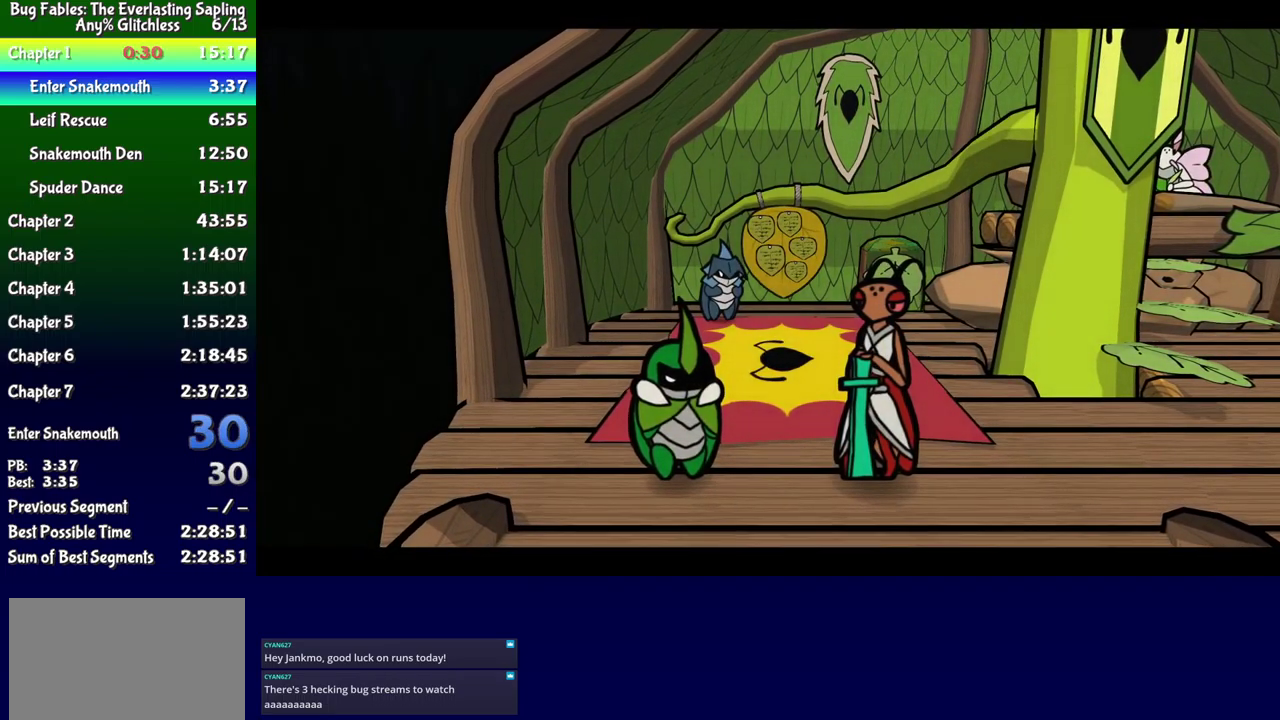
{"buttons": ["B", "DPAD_UP"], "events": []}